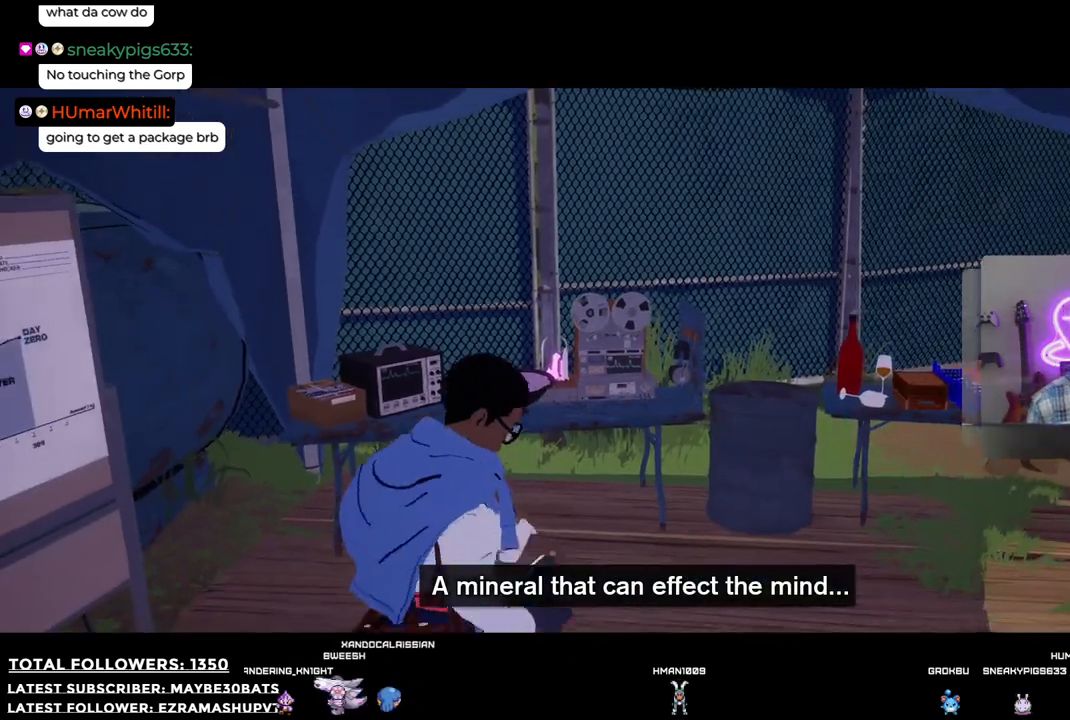
Gameplay with a controller (Xbox layout); each line is a JSON object with the inputs held at the frame after it. "events" lists button and stick changes between this image and that frame as [ms after this image, input, new state], when the widget could be followed in between.
{"buttons": [], "left_stick": "up", "right_stick": "right", "events": [[92, "right_stick", "right"], [422, "left_stick", "up"]]}
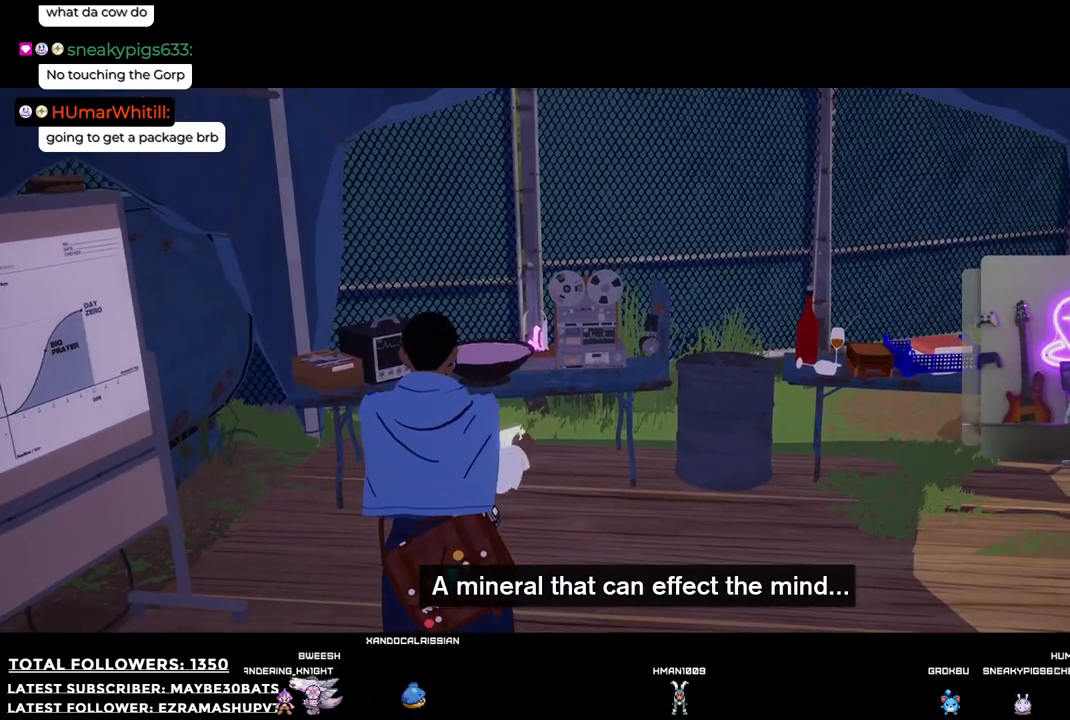
{"buttons": [], "left_stick": "up", "right_stick": "right", "events": []}
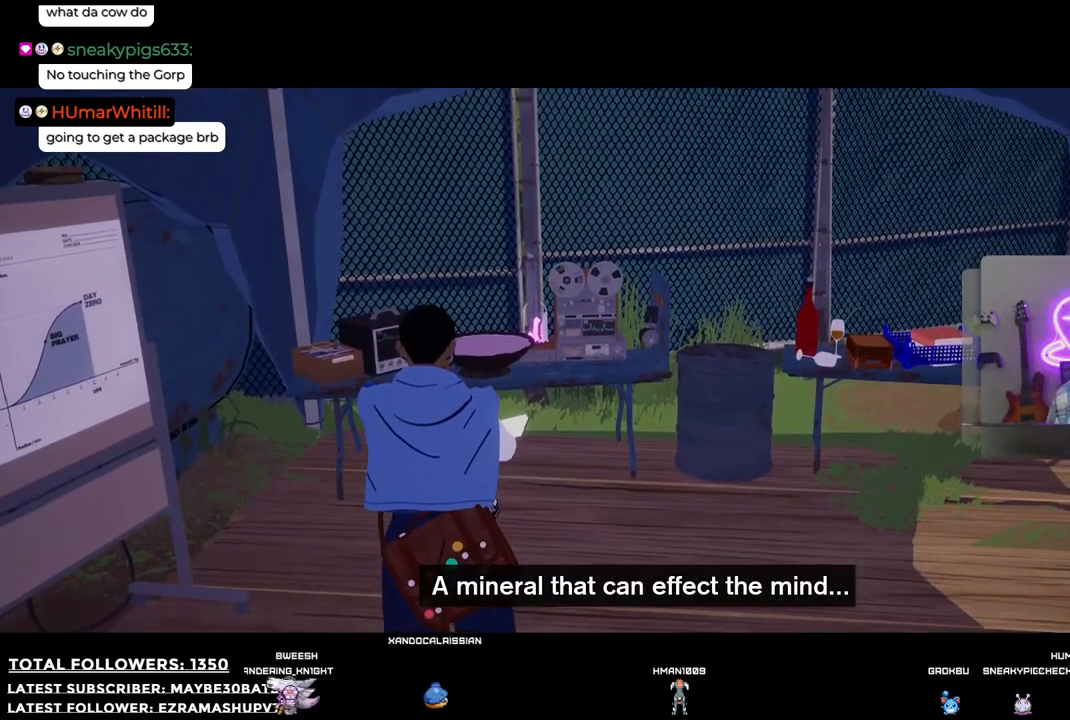
{"buttons": [], "left_stick": "up", "right_stick": "right", "events": []}
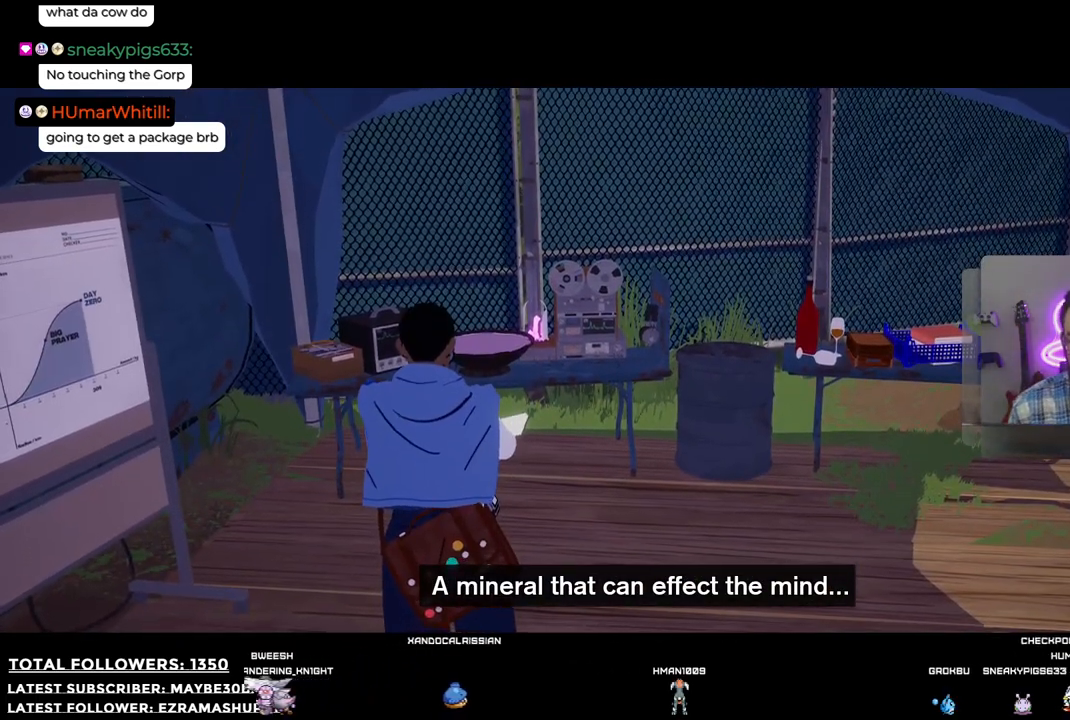
{"buttons": [], "left_stick": "up-right", "right_stick": "right", "events": [[403, "left_stick", "up-right"]]}
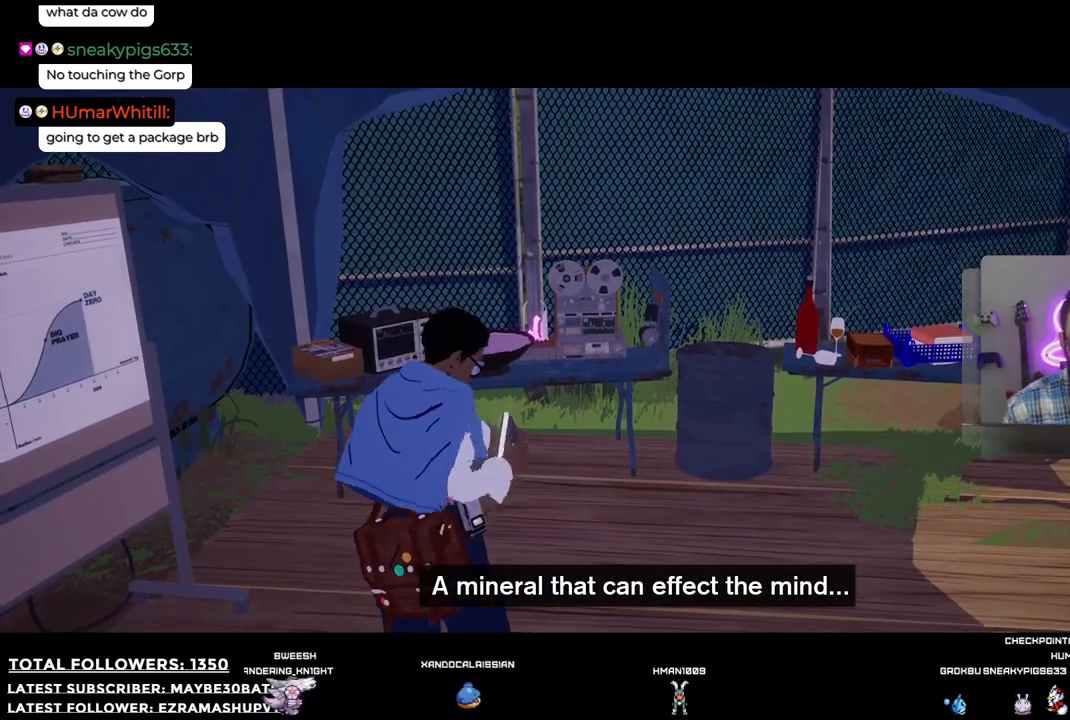
{"buttons": [], "left_stick": "up-right", "right_stick": "right", "events": []}
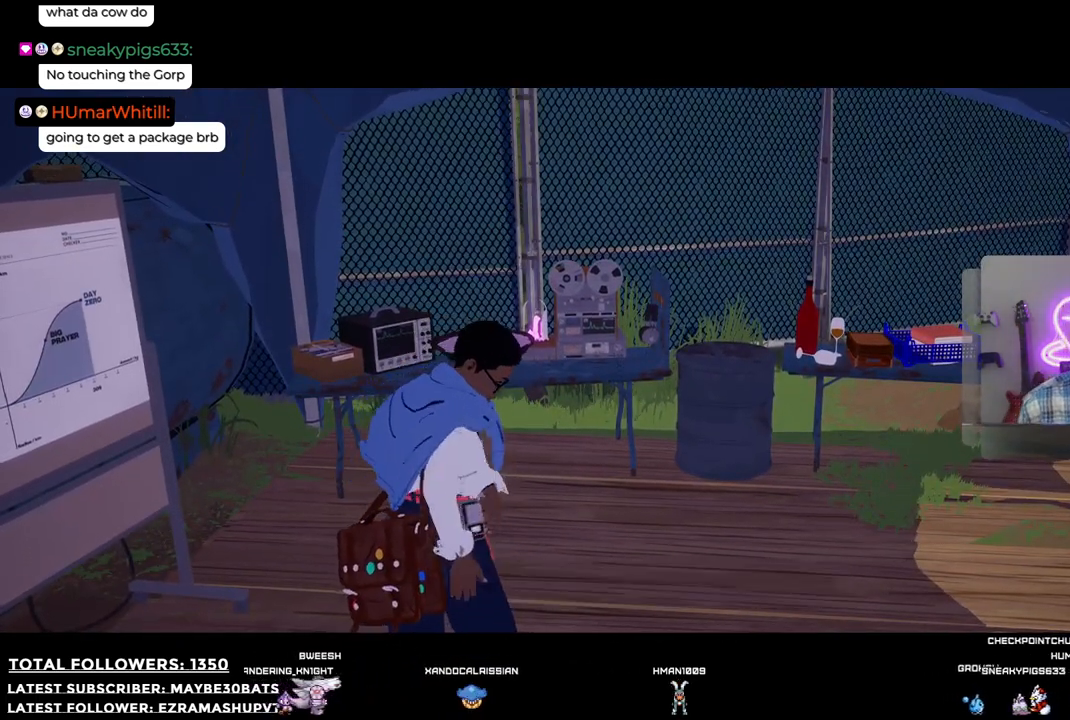
{"buttons": [], "left_stick": "up-right", "right_stick": "right", "events": []}
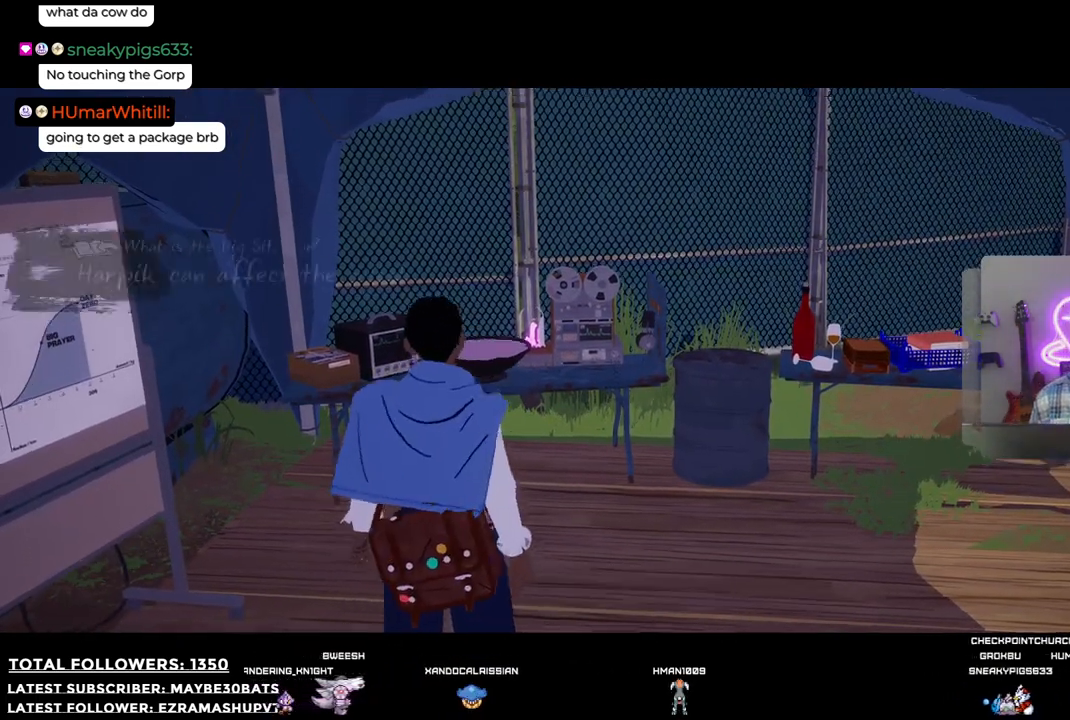
{"buttons": [], "left_stick": "up-right", "right_stick": "right", "events": []}
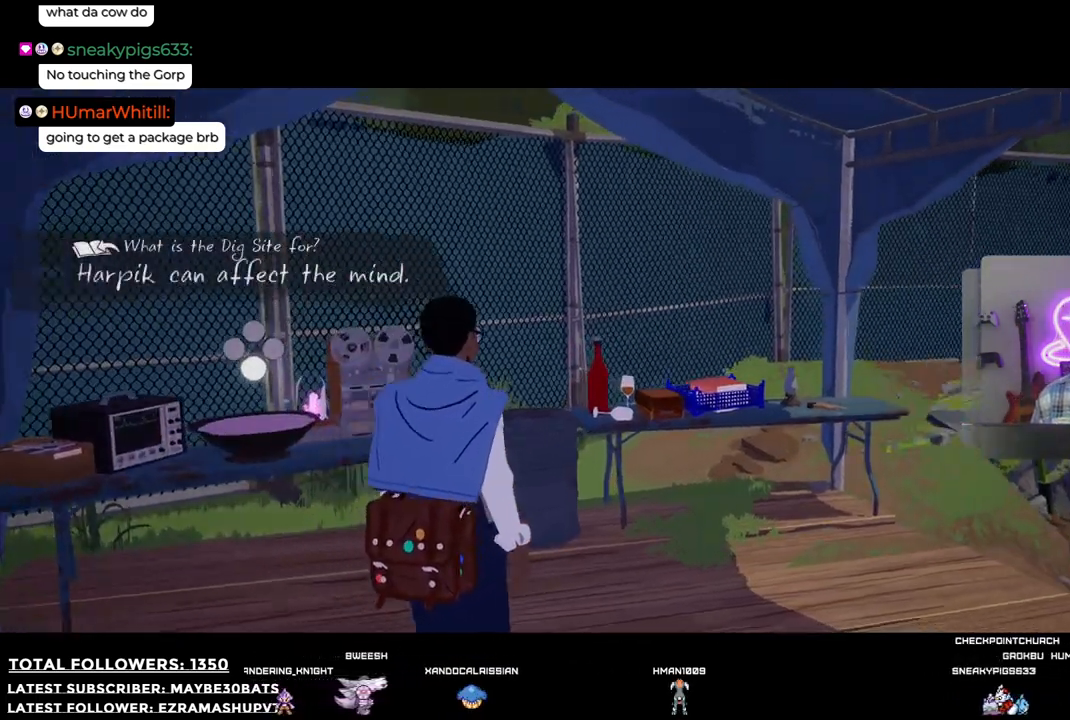
{"buttons": [], "left_stick": "up-right", "right_stick": "down", "events": [[146, "right_stick", "down-right"], [422, "right_stick", "down"]]}
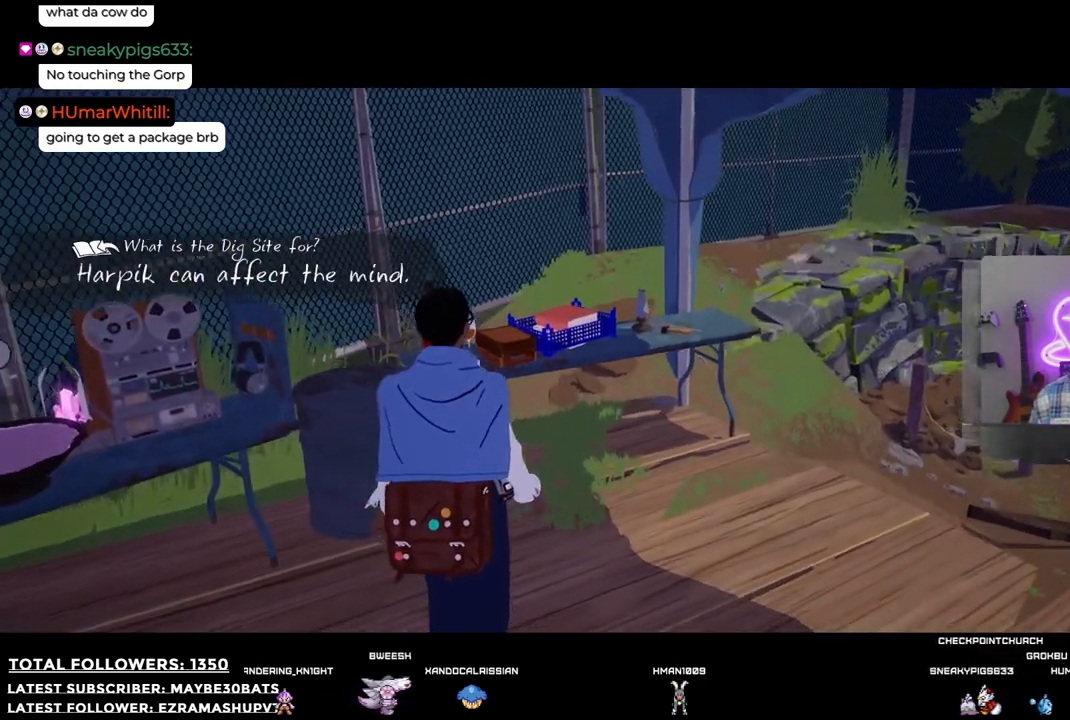
{"buttons": [], "left_stick": "up", "right_stick": "center", "events": [[92, "right_stick", "down-left"], [202, "right_stick", "center"], [514, "left_stick", "up"]]}
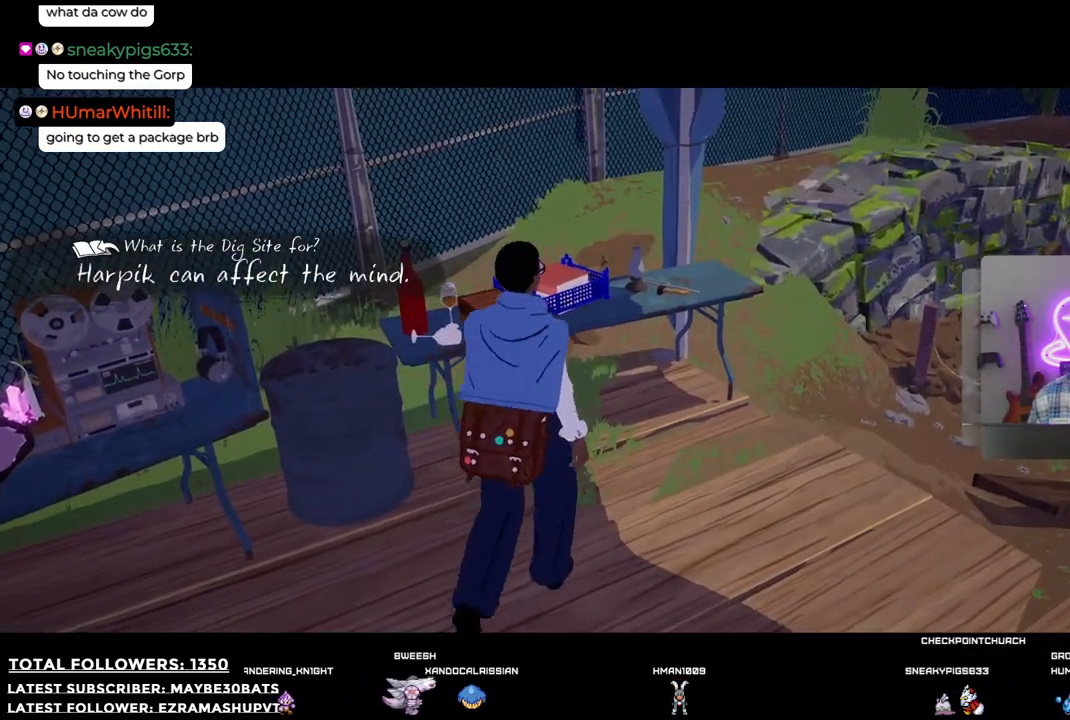
{"buttons": [], "left_stick": "up-right", "right_stick": "right", "events": [[128, "right_stick", "right"], [403, "left_stick", "up-right"]]}
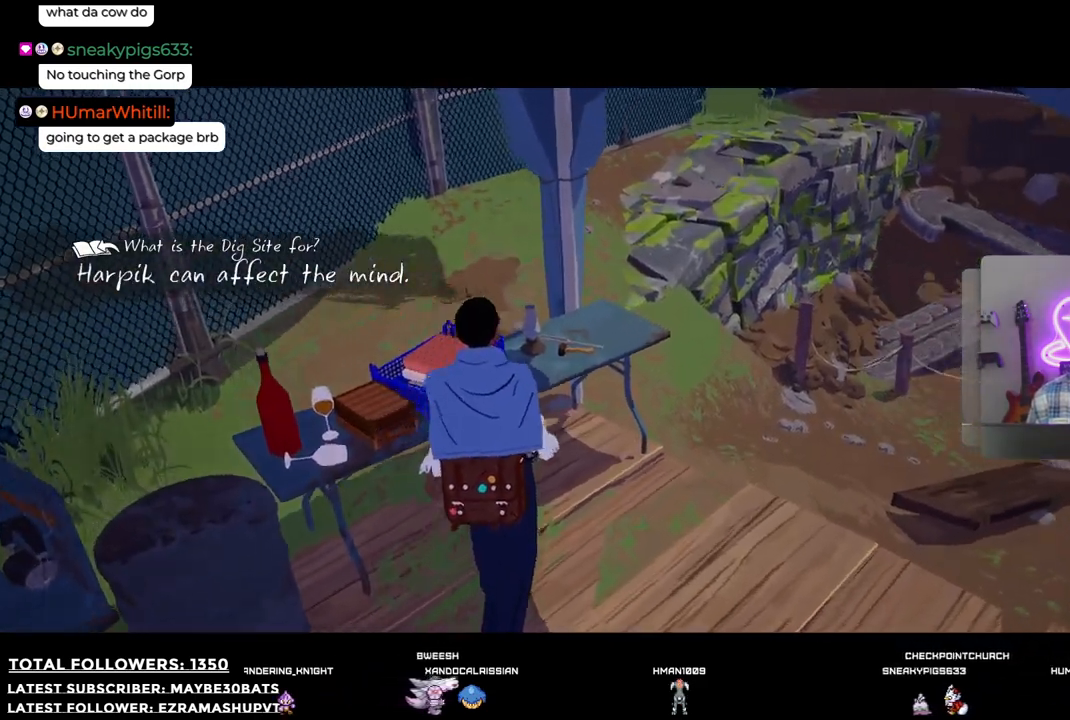
{"buttons": [], "left_stick": "up-right", "right_stick": "up-right", "events": [[312, "right_stick", "up-right"]]}
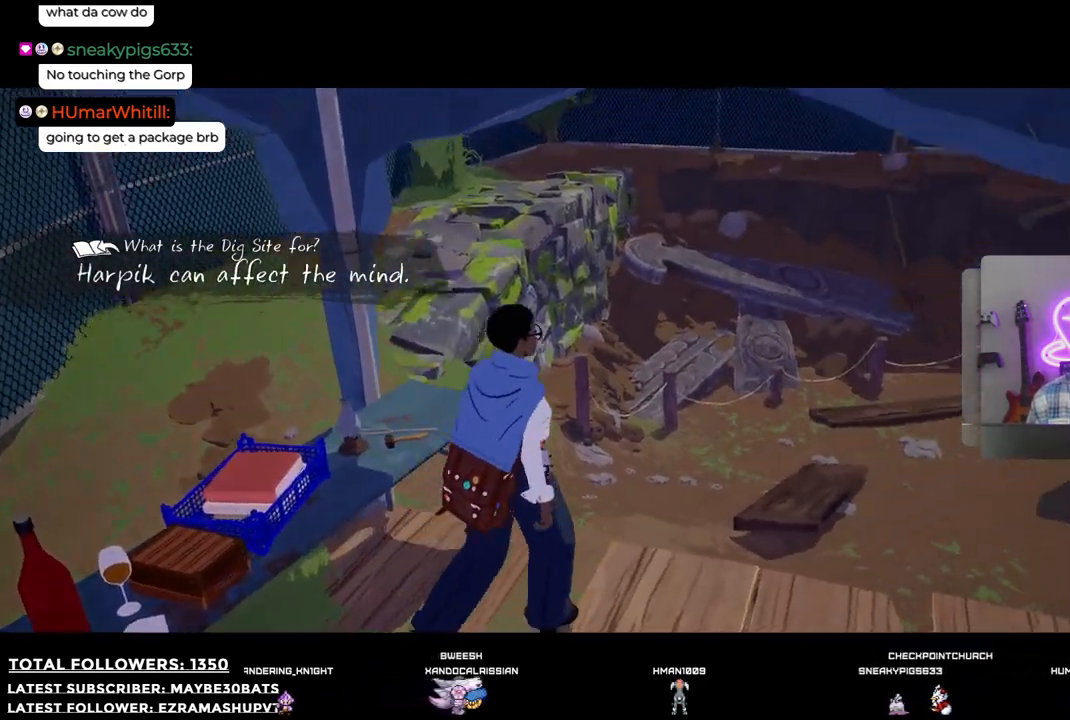
{"buttons": [], "left_stick": "up-right", "right_stick": "center", "events": [[495, "right_stick", "center"]]}
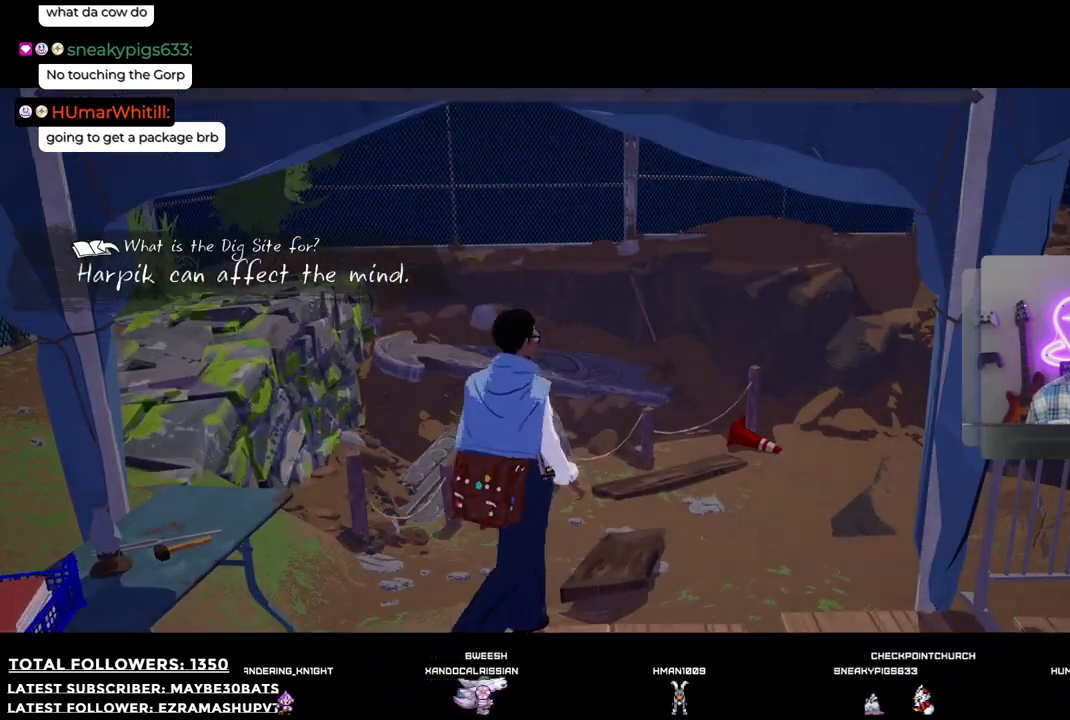
{"buttons": [], "left_stick": "up-right", "right_stick": "center"}
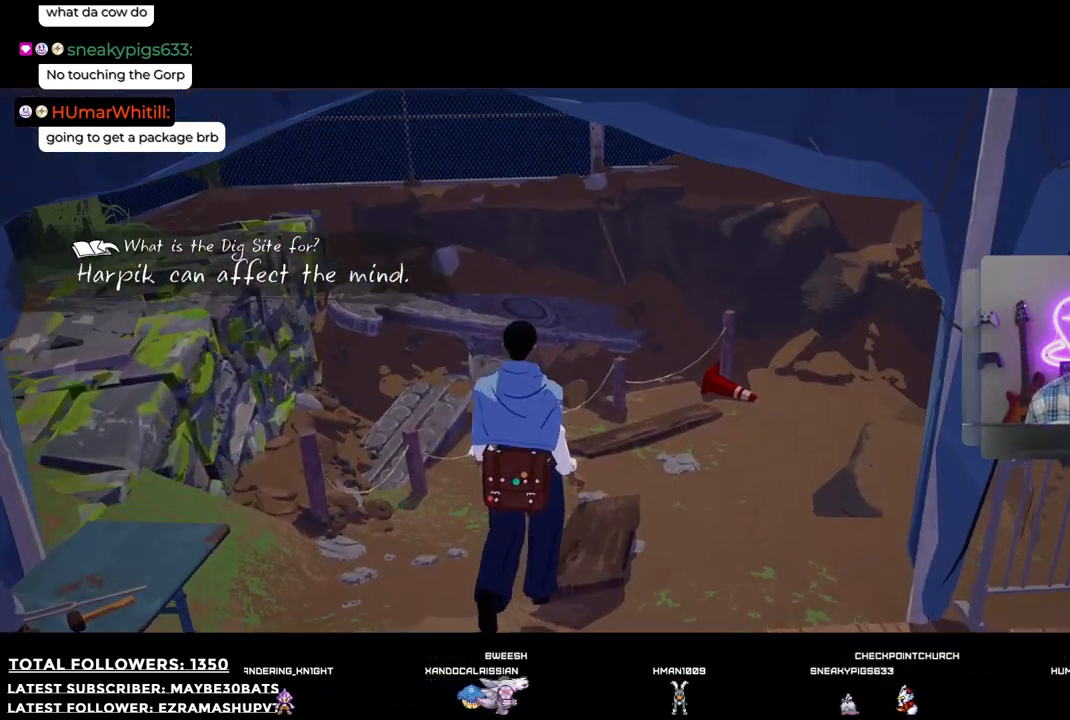
{"buttons": [], "left_stick": "up", "right_stick": "center", "events": [[348, "left_stick", "up"]]}
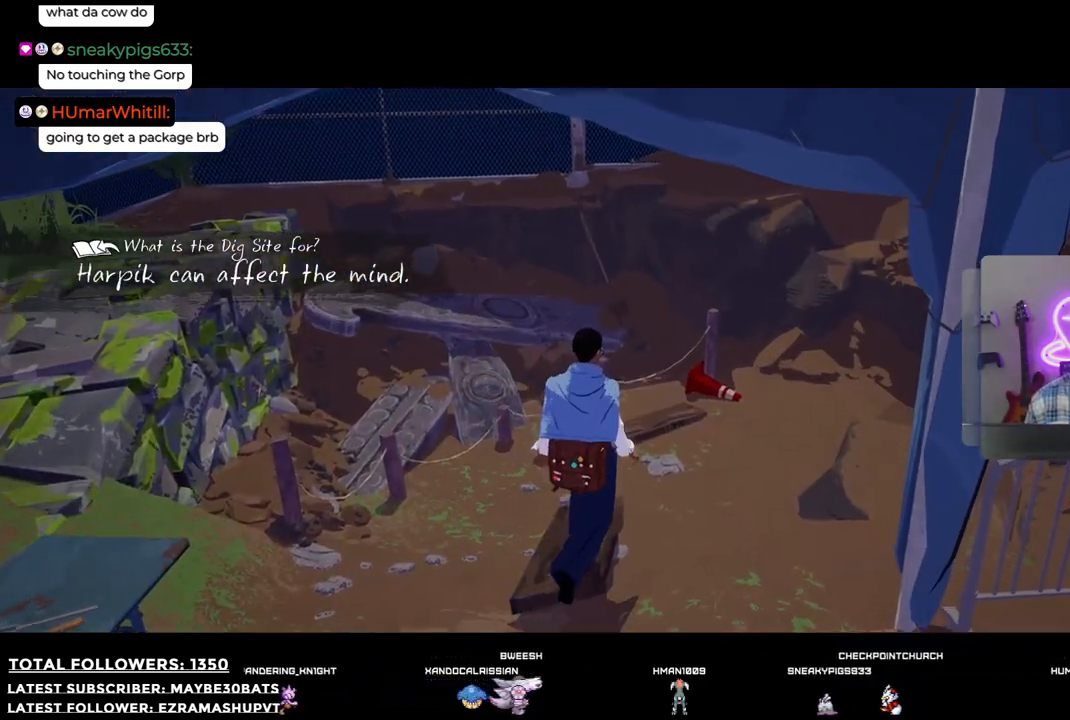
{"buttons": [], "left_stick": "up", "right_stick": "right", "events": [[37, "right_stick", "right"]]}
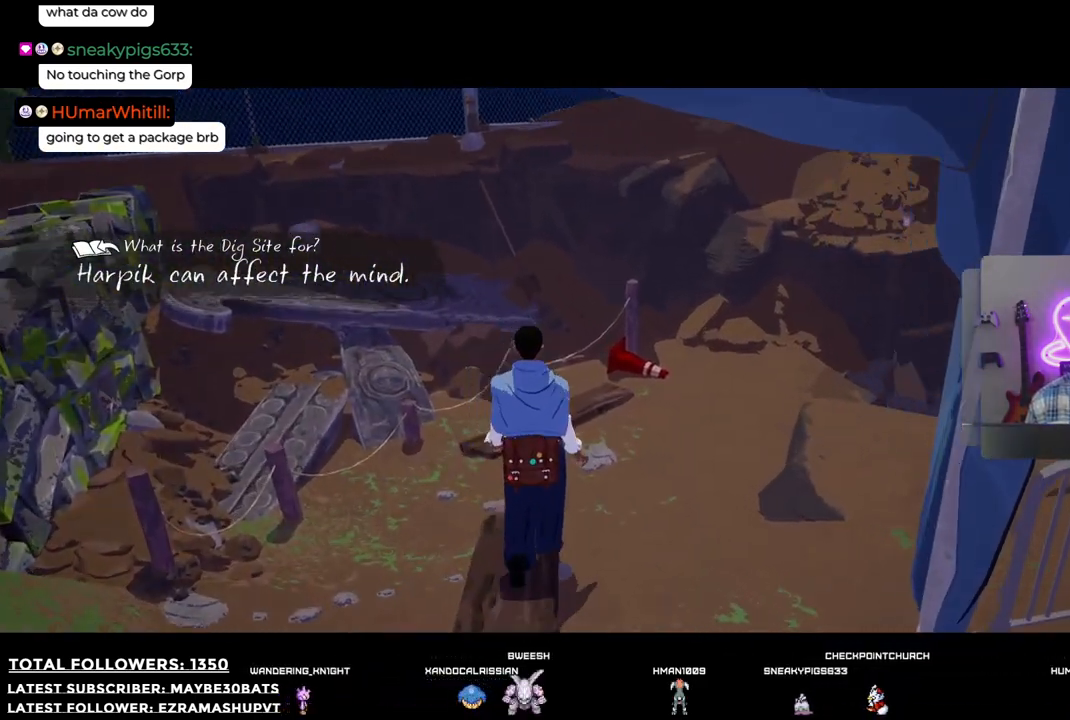
{"buttons": [], "left_stick": "up", "right_stick": "right", "events": []}
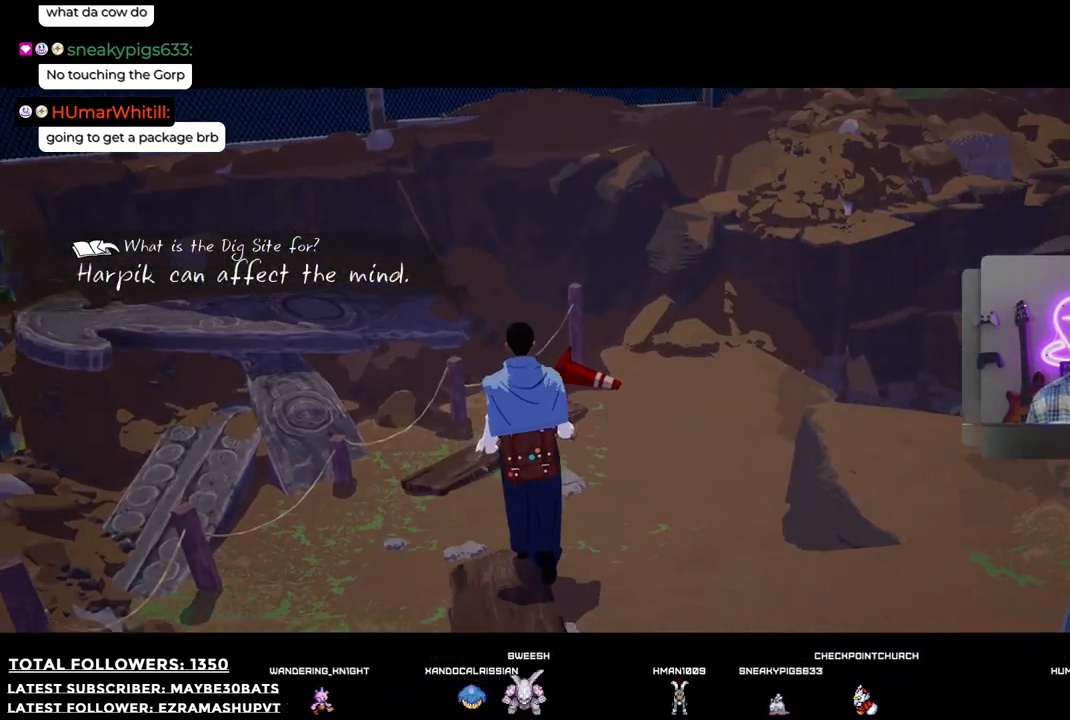
{"buttons": [], "left_stick": "up", "right_stick": "left", "events": [[92, "right_stick", "up-left"], [294, "right_stick", "left"]]}
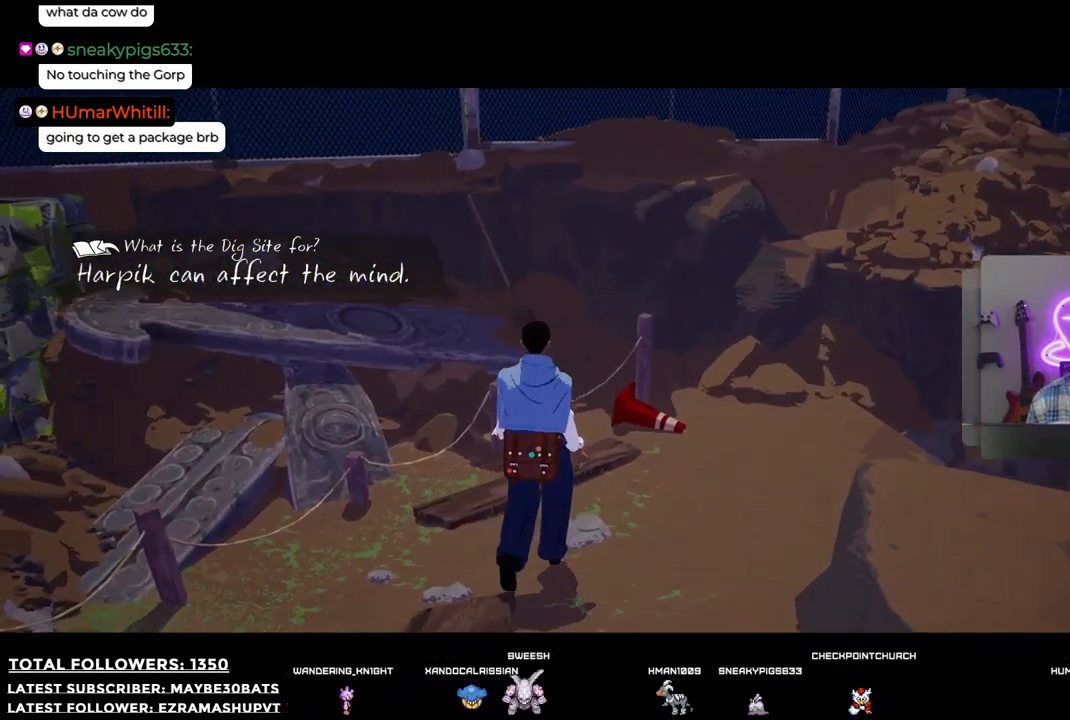
{"buttons": [], "left_stick": "up", "right_stick": "right", "events": [[73, "right_stick", "right"]]}
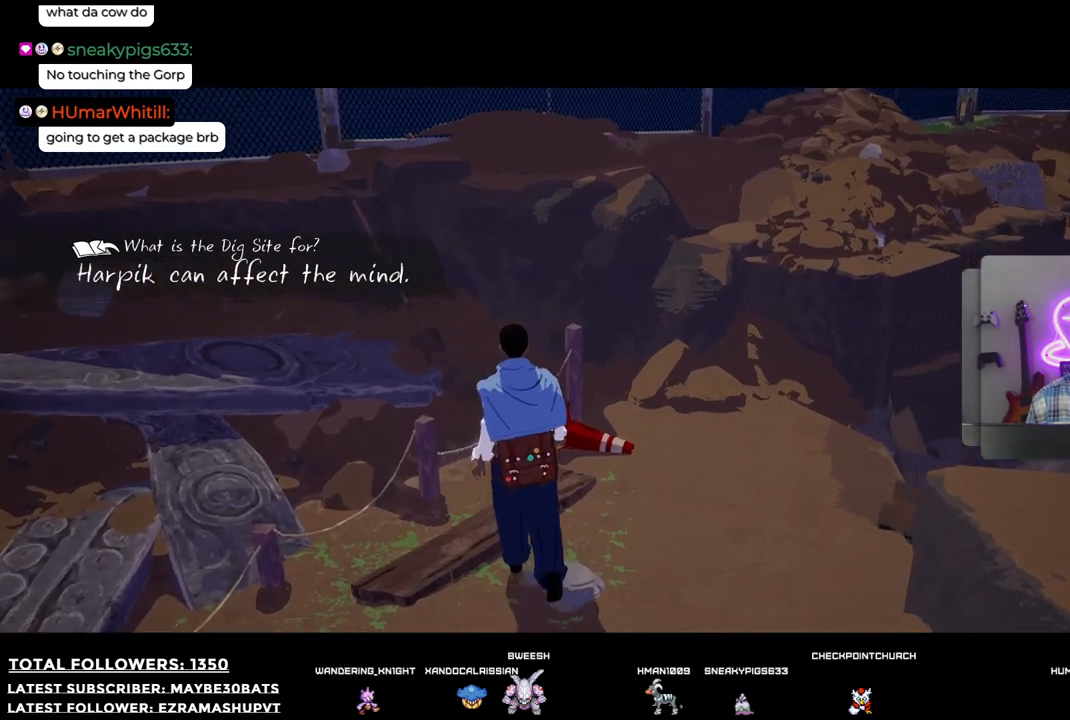
{"buttons": [], "left_stick": "up", "right_stick": "right", "events": []}
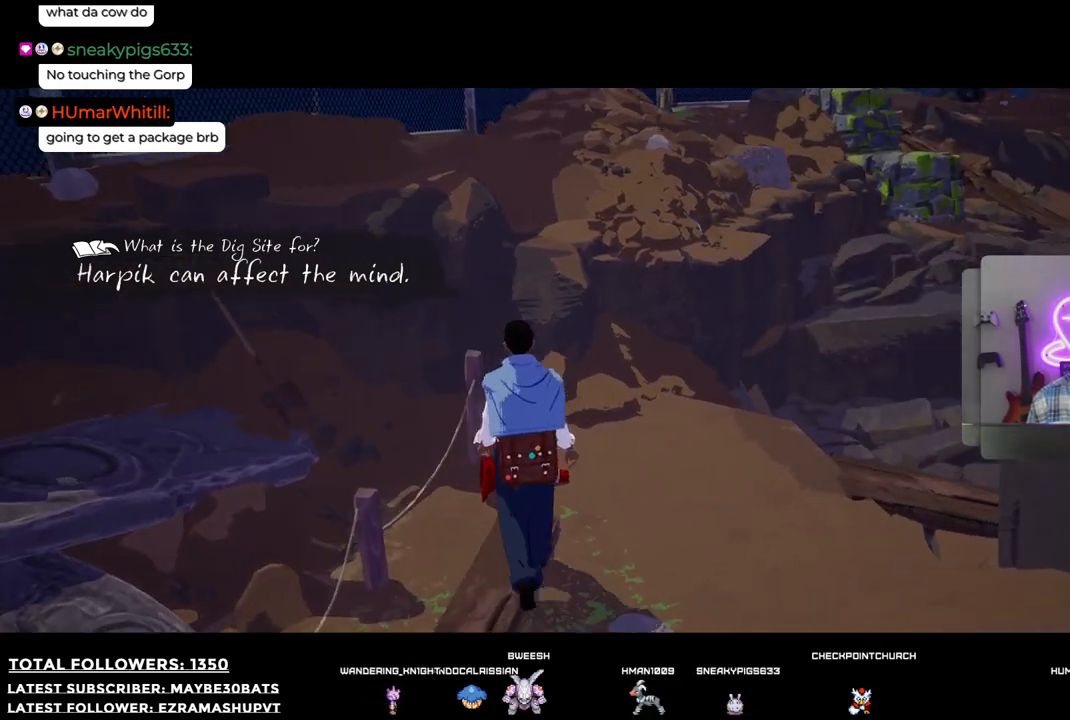
{"buttons": ["R1"], "left_stick": "up-right", "right_stick": "right", "events": [[403, "R1", "down"], [422, "left_stick", "up-right"]]}
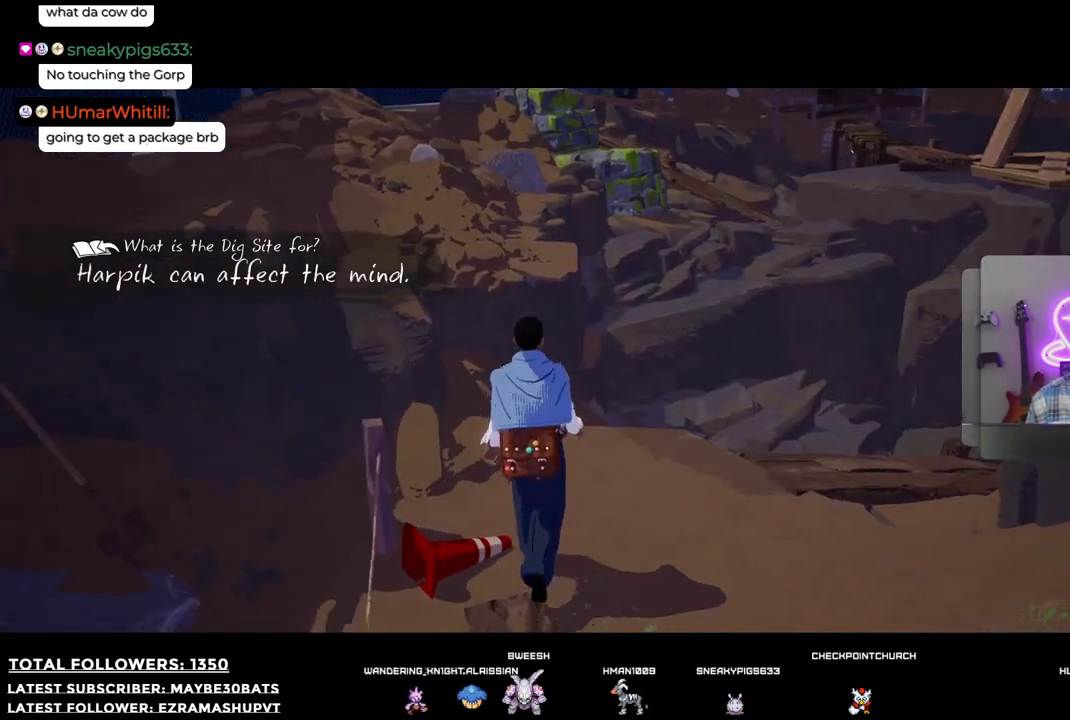
{"buttons": ["R1"], "left_stick": "up-right", "right_stick": "right", "events": []}
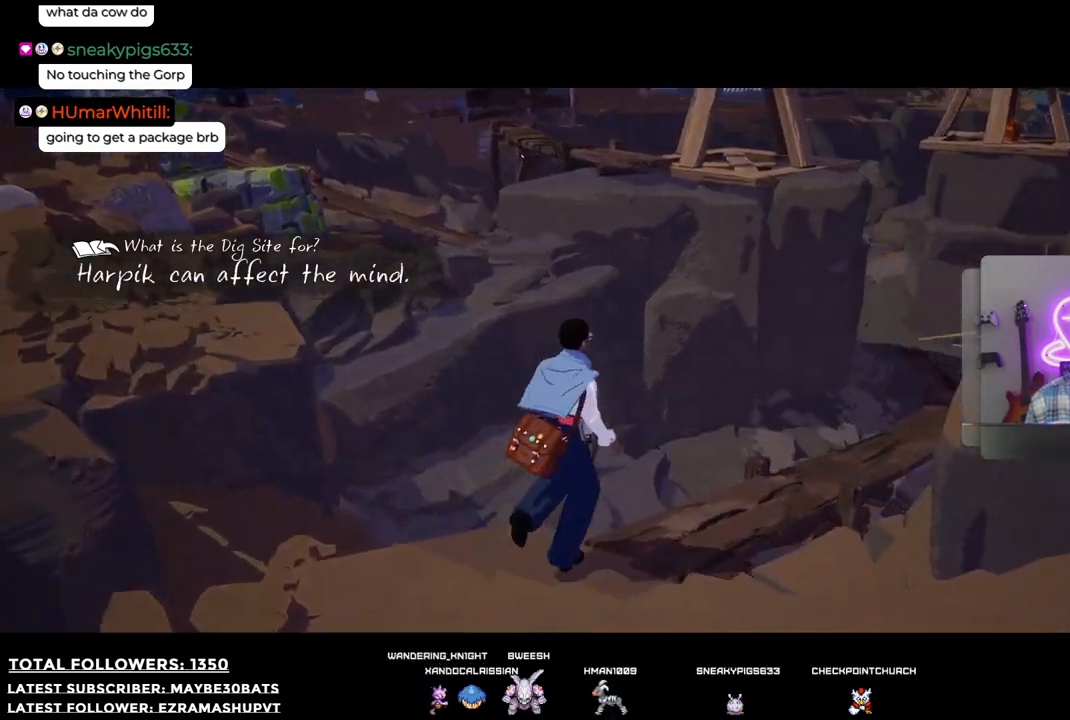
{"buttons": ["R1"], "left_stick": "up", "right_stick": "right", "events": [[330, "left_stick", "up"]]}
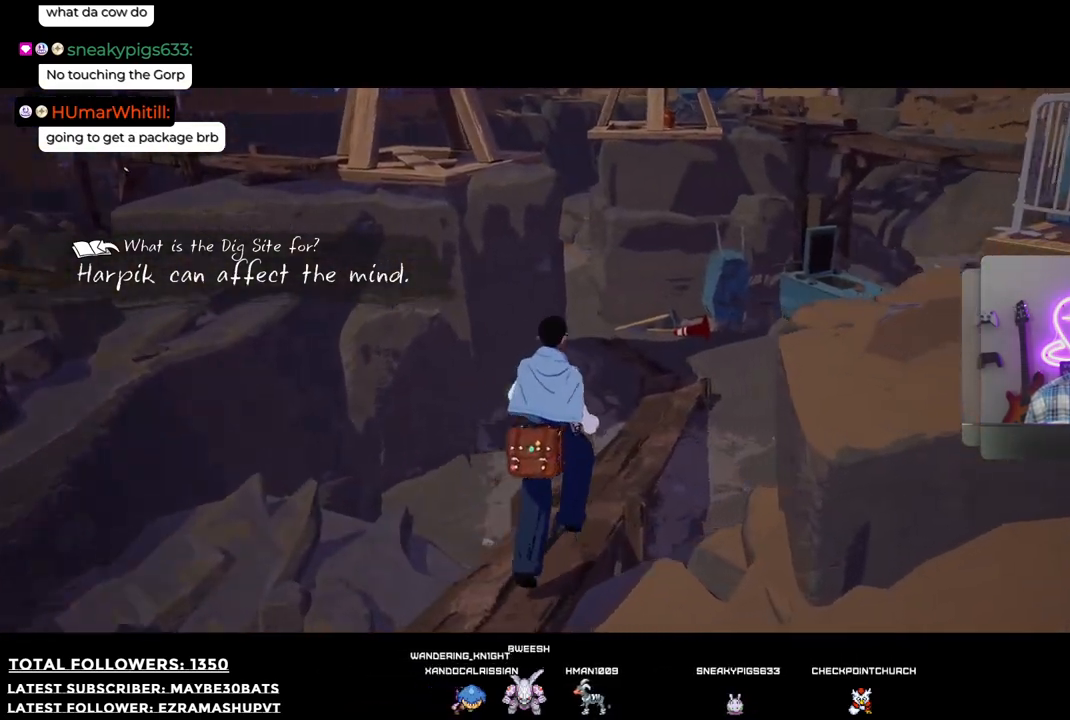
{"buttons": [], "left_stick": "up", "right_stick": "right", "events": [[19, "R1", "up"]]}
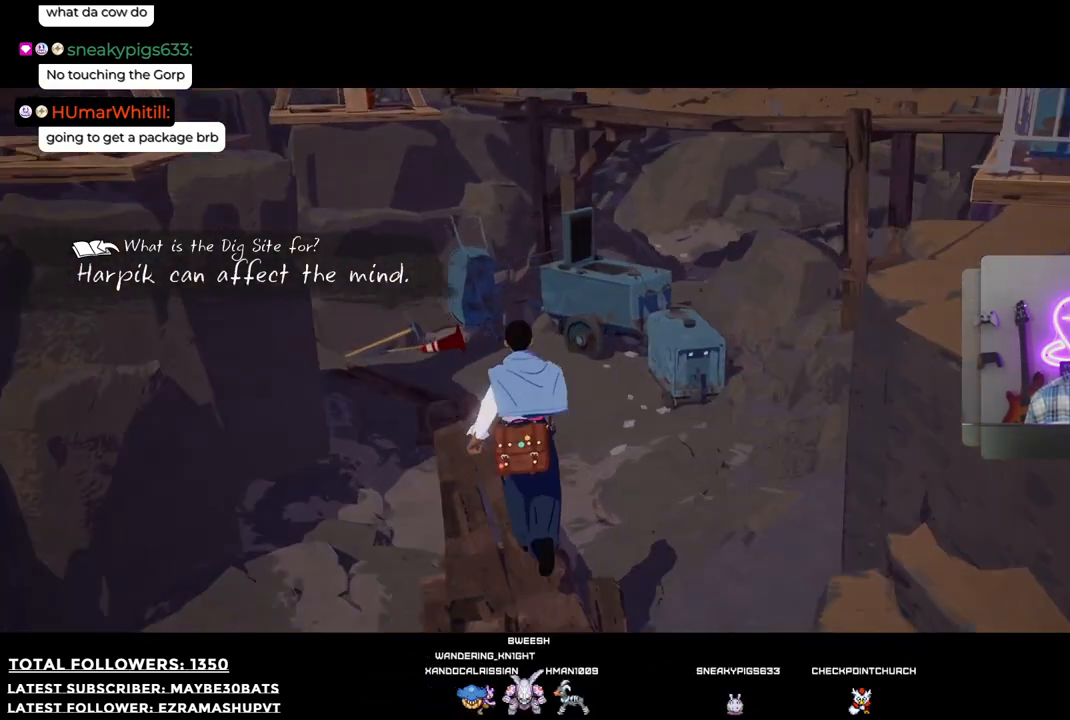
{"buttons": [], "left_stick": "up-left", "right_stick": "center", "events": [[238, "right_stick", "center"], [256, "left_stick", "up-left"]]}
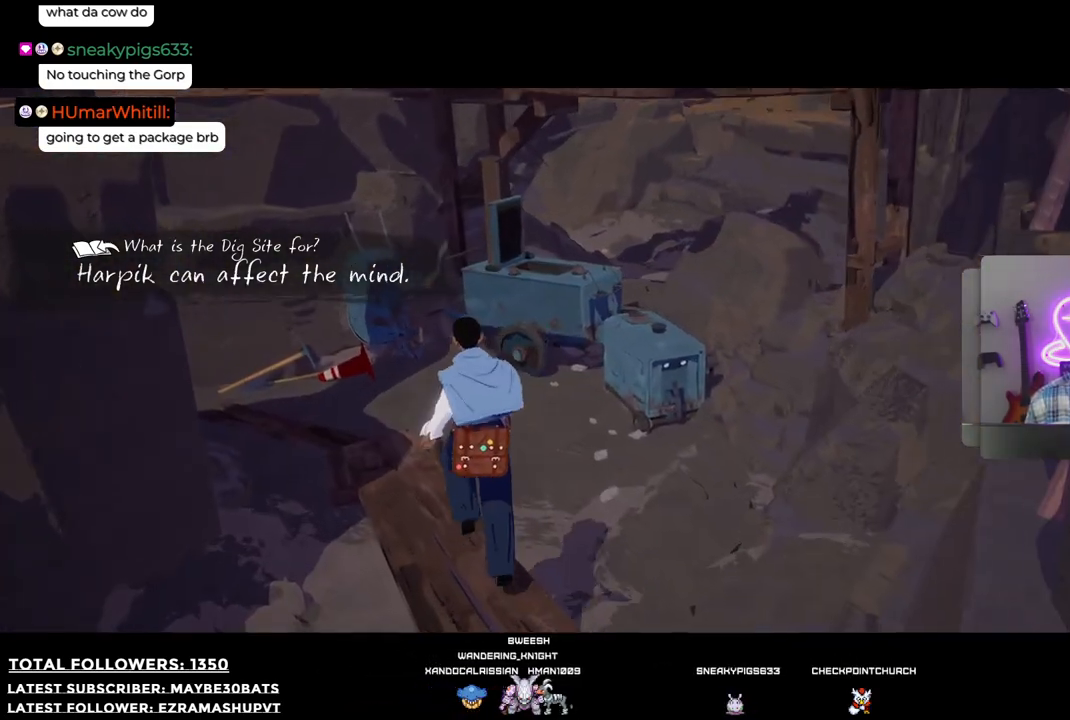
{"buttons": [], "left_stick": "up-left", "right_stick": "center", "events": []}
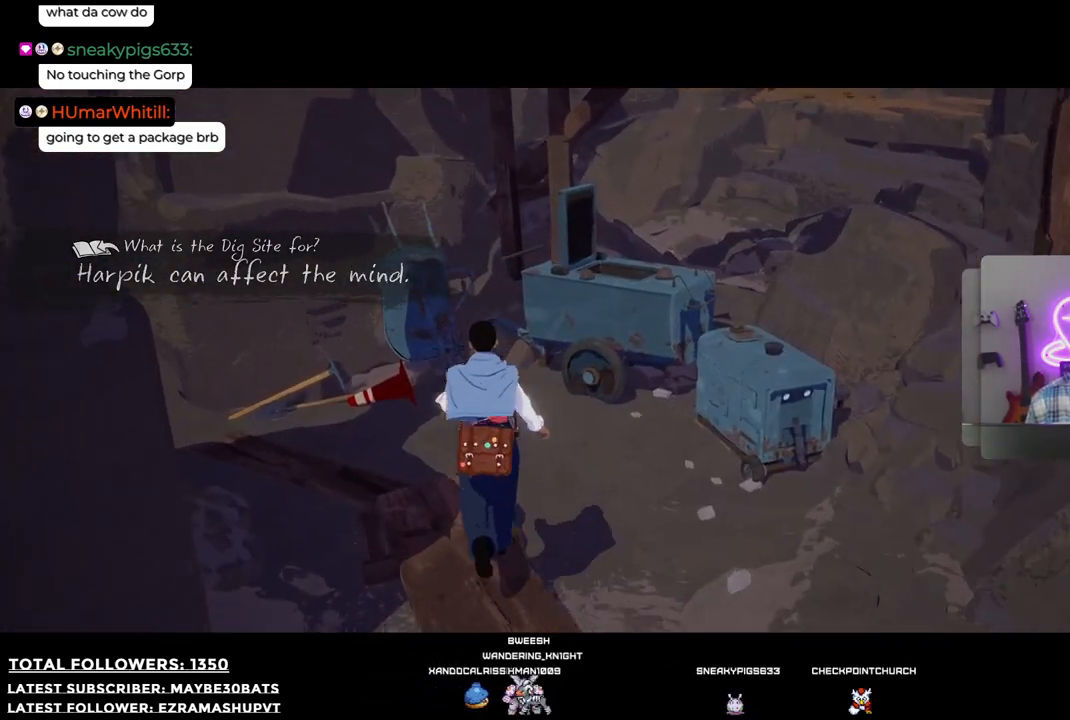
{"buttons": [], "left_stick": "up-left", "right_stick": "left", "events": [[55, "right_stick", "left"]]}
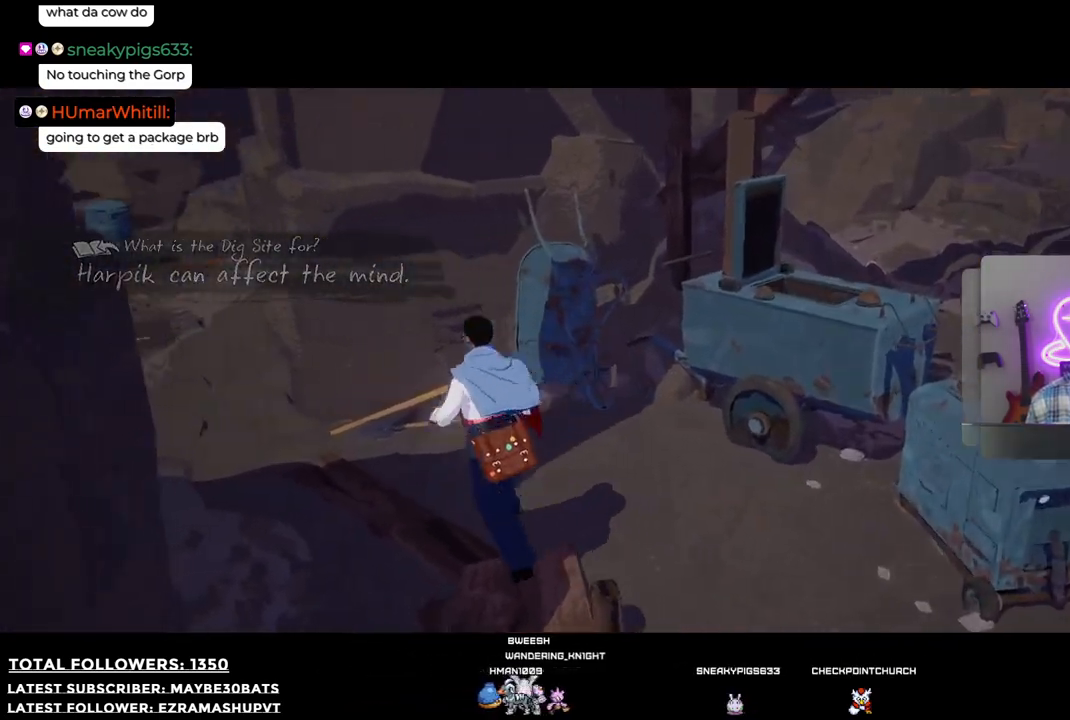
{"buttons": [], "left_stick": "up", "right_stick": "left", "events": [[459, "left_stick", "up"]]}